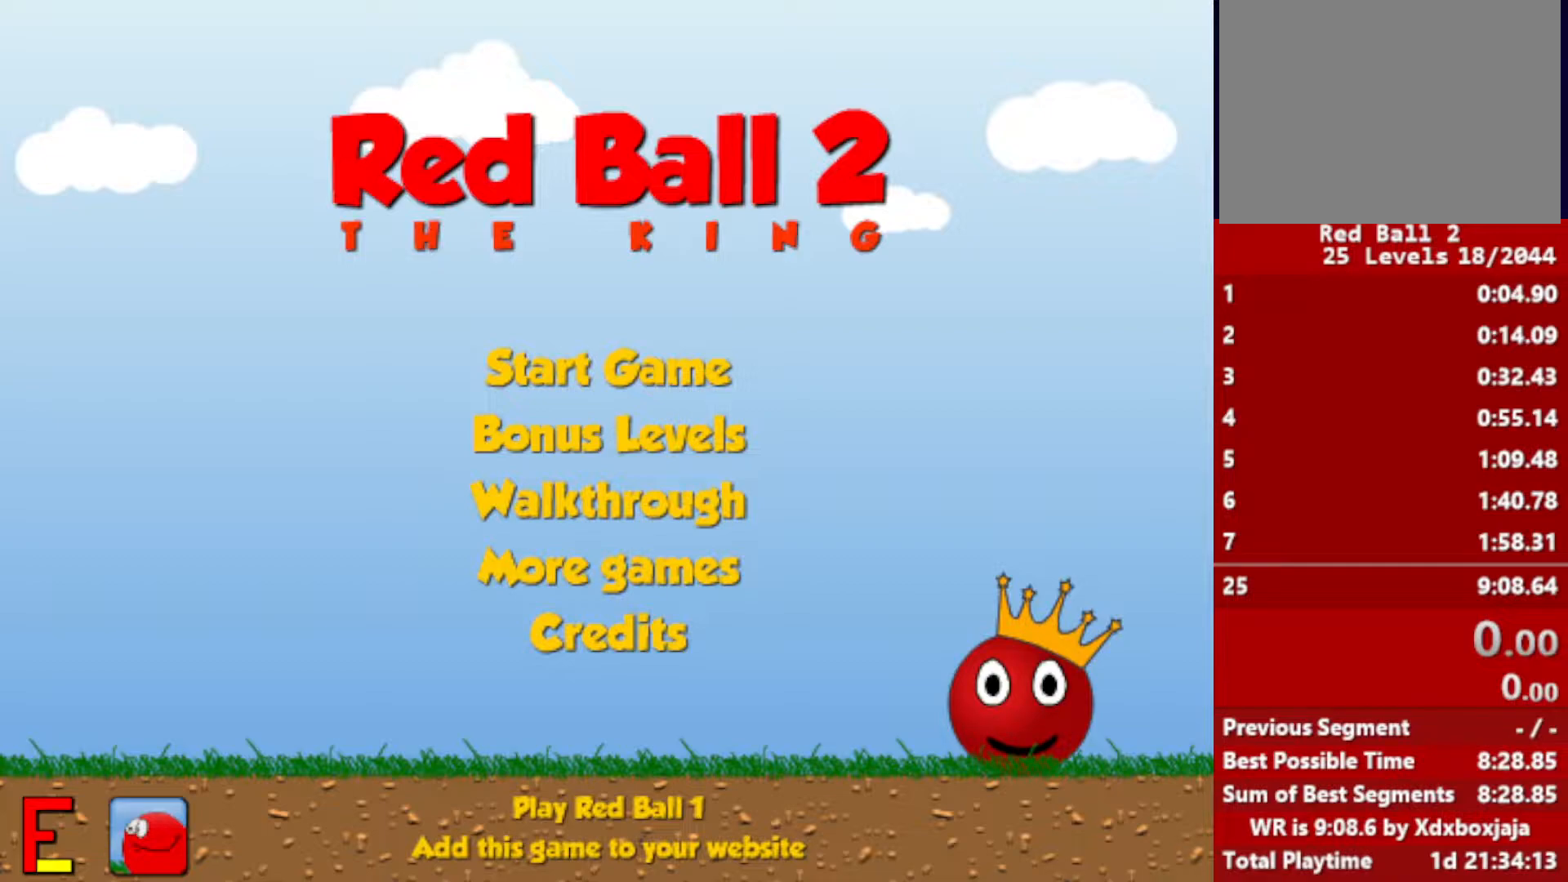
Gameplay with keyboard; each line is a JSON object with the keys held at the frame after it. "events" lists presses ("down") and releases ("up") of "down", "escape", "left", "r", "right" and "up" between this image and that frame as [ms after this image, input, new state], when the widget could be followed in between. No other keys are recorded. Mouse input is not recorded.
{"keys": ["r"], "events": [[467, "r", "down"]]}
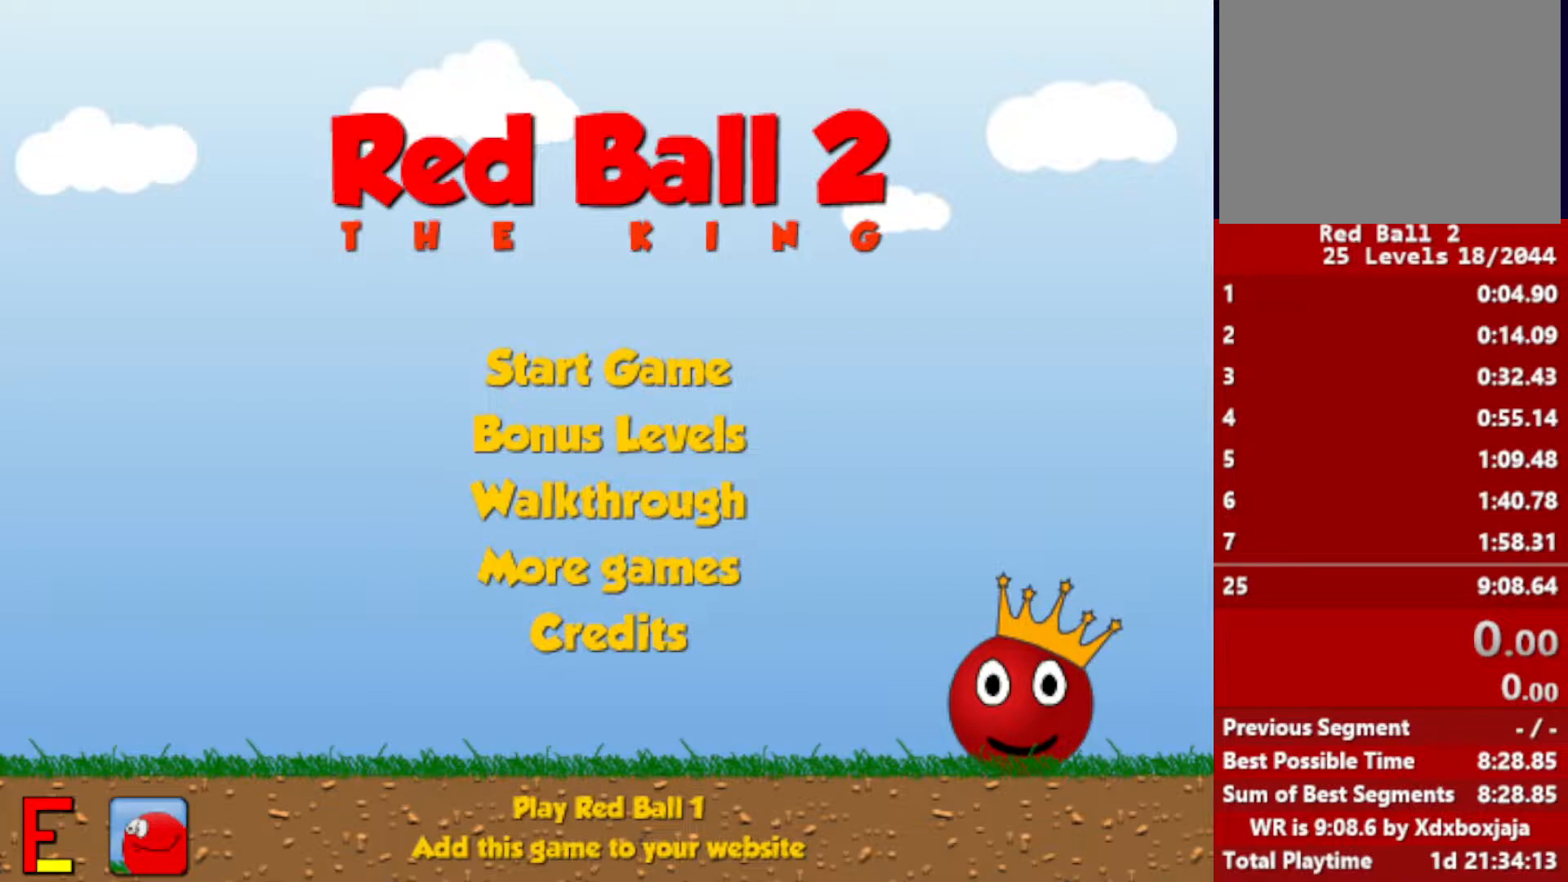
{"keys": [], "events": [[50, "r", "up"]]}
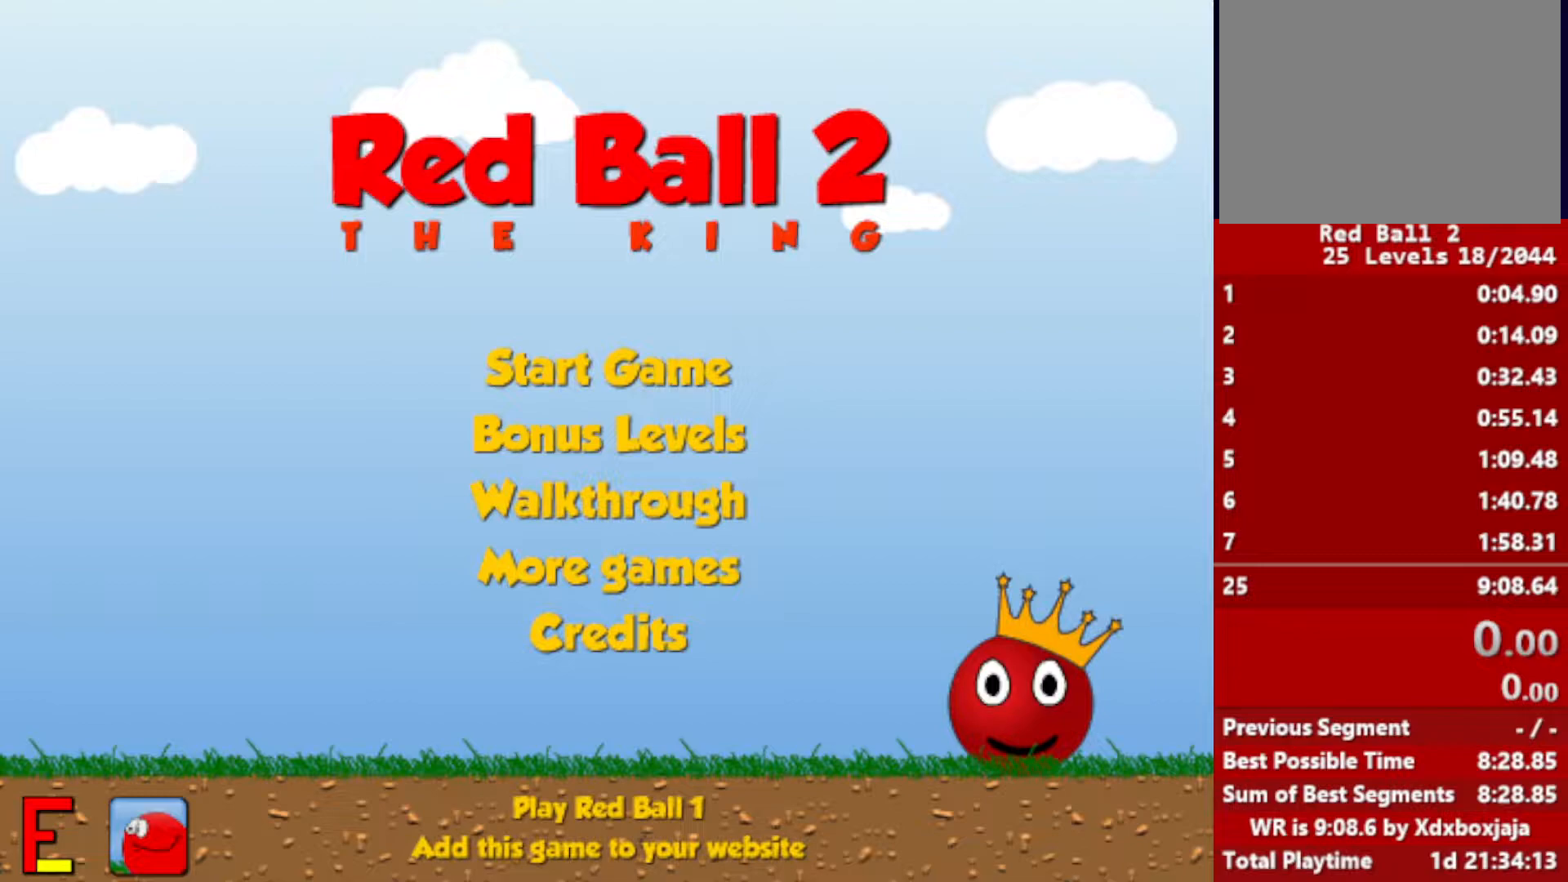
{"keys": [], "events": []}
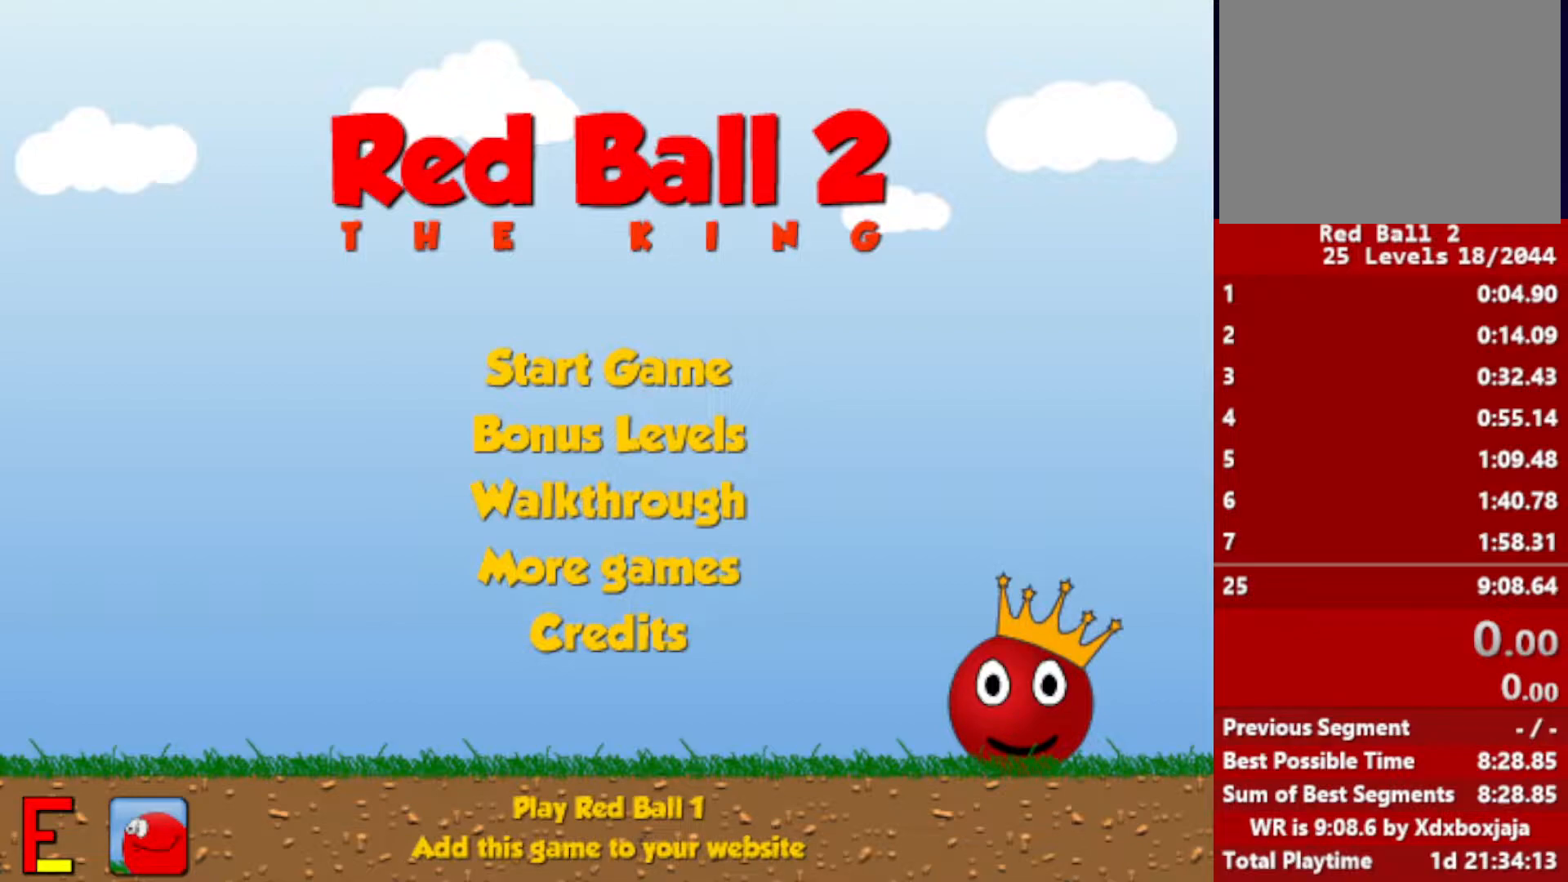
{"keys": ["down"], "events": [[67, "down", "down"], [150, "down", "up"], [217, "down", "down"], [267, "down", "up"], [333, "down", "down"], [400, "down", "up"], [467, "down", "down"]]}
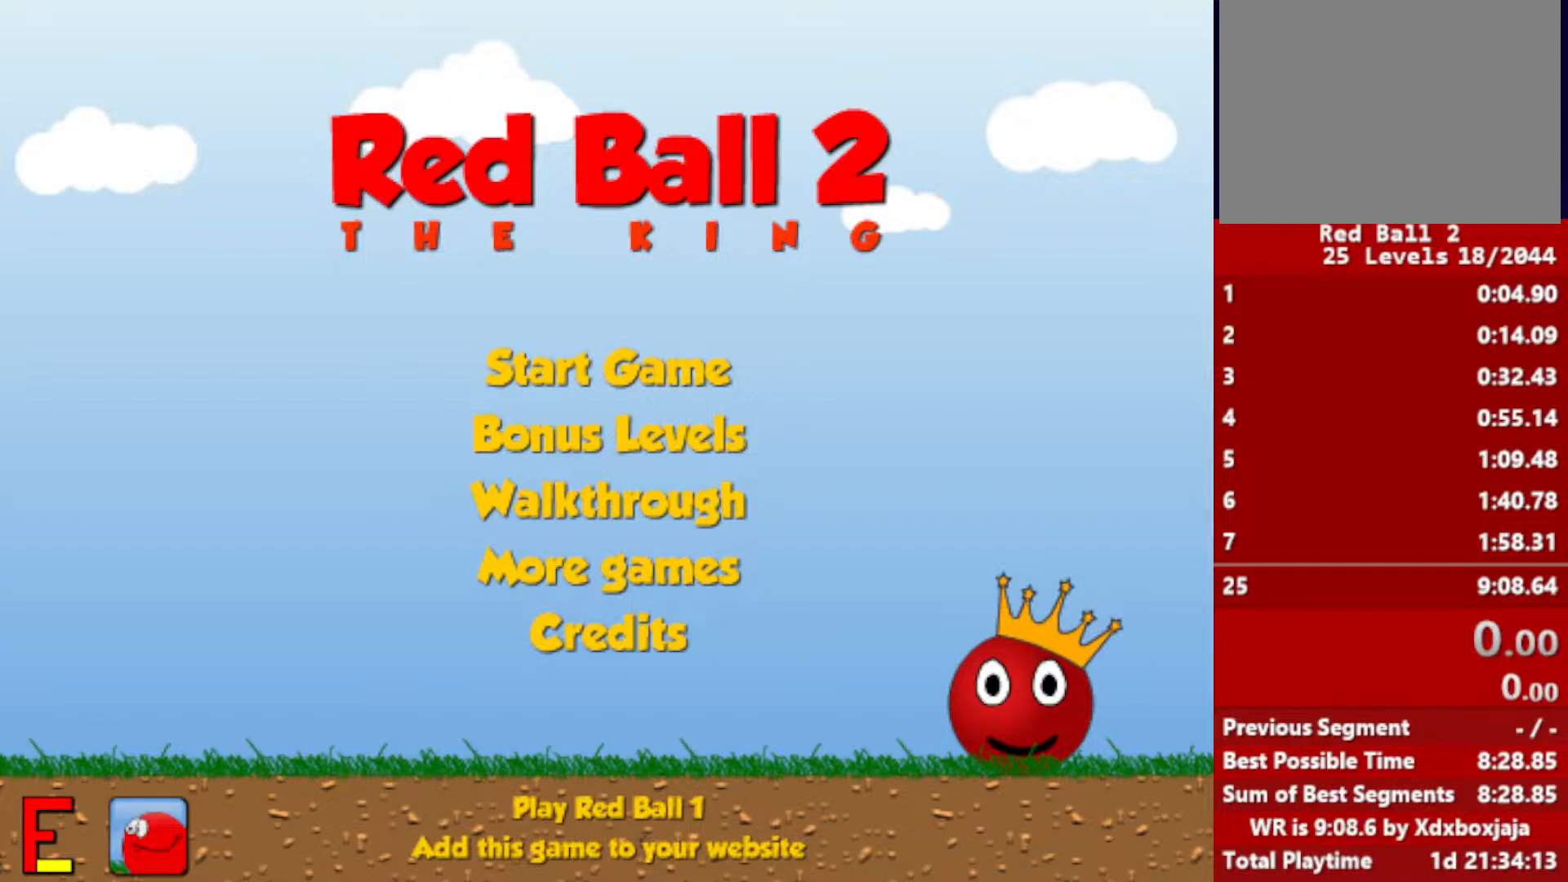
{"keys": [], "events": [[33, "down", "up"]]}
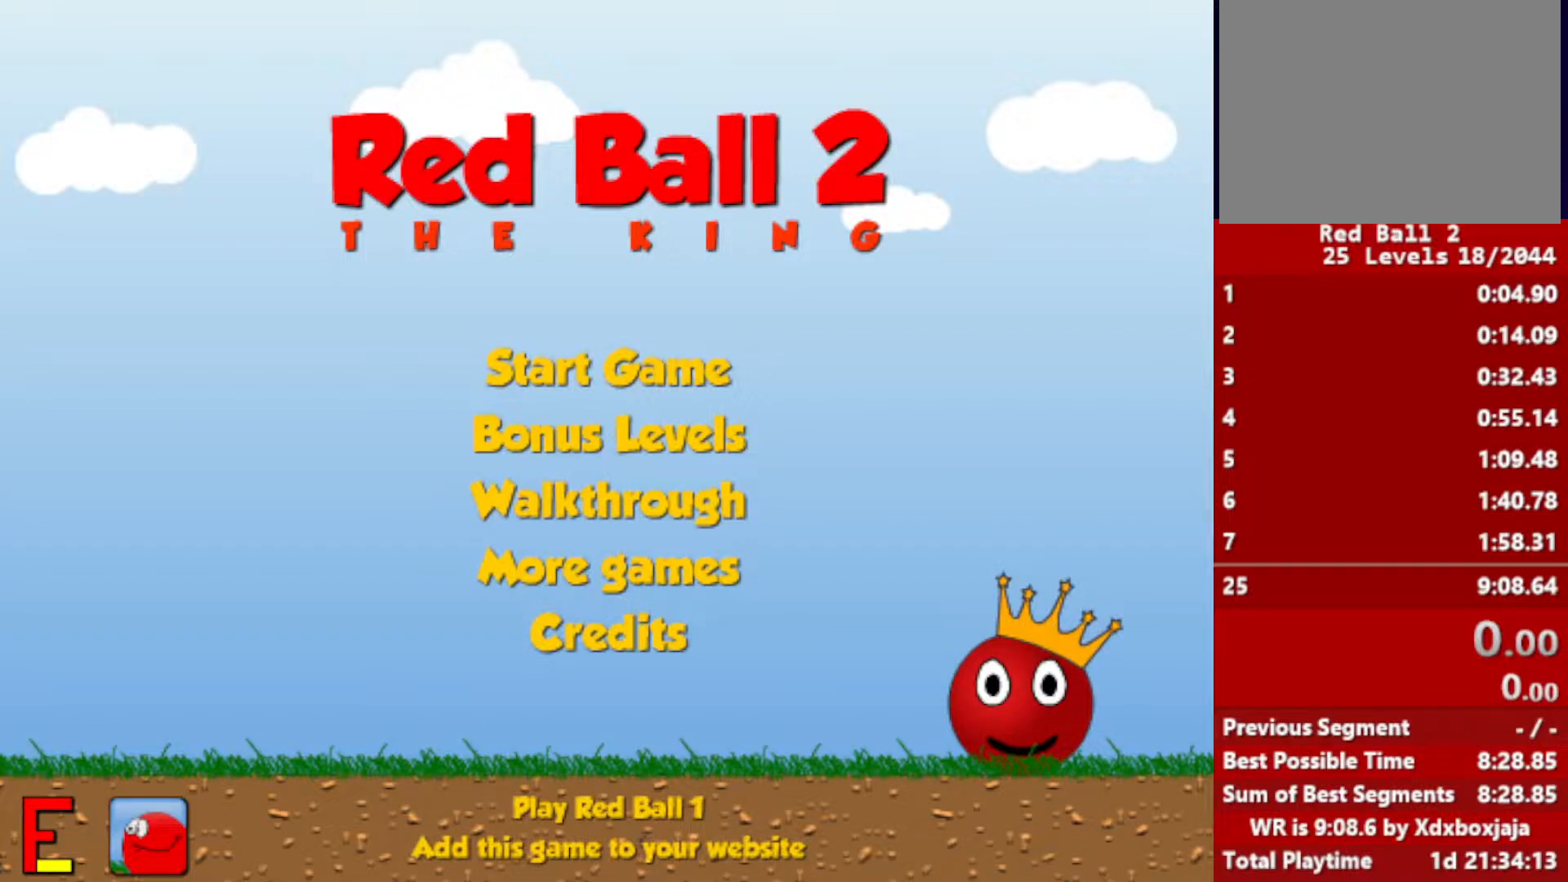
{"keys": [], "events": [[233, "down", "down"], [333, "down", "up"]]}
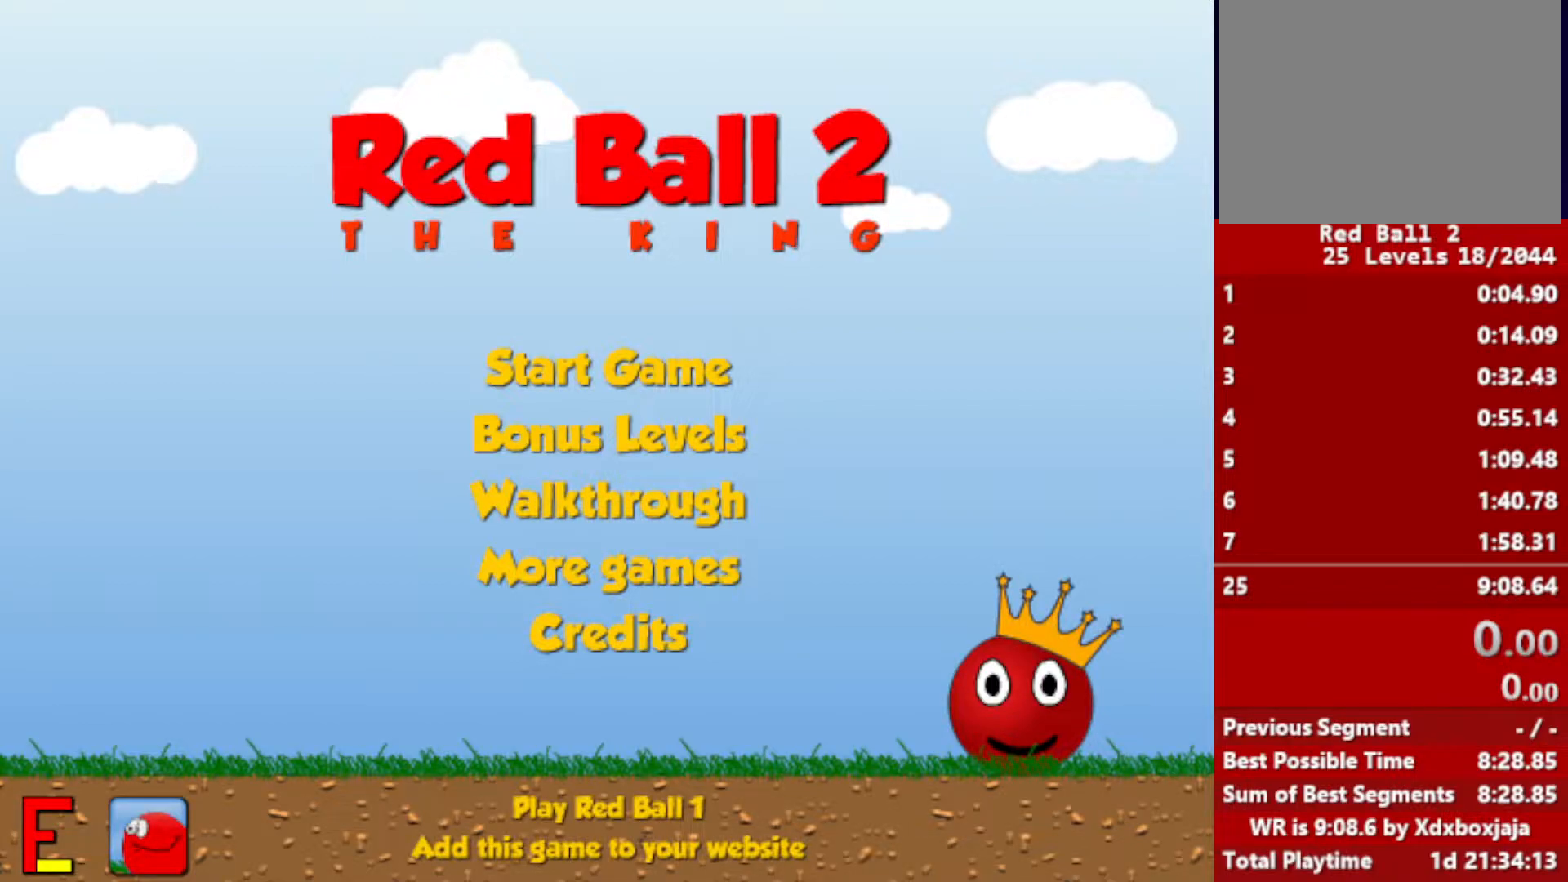
{"keys": [], "events": []}
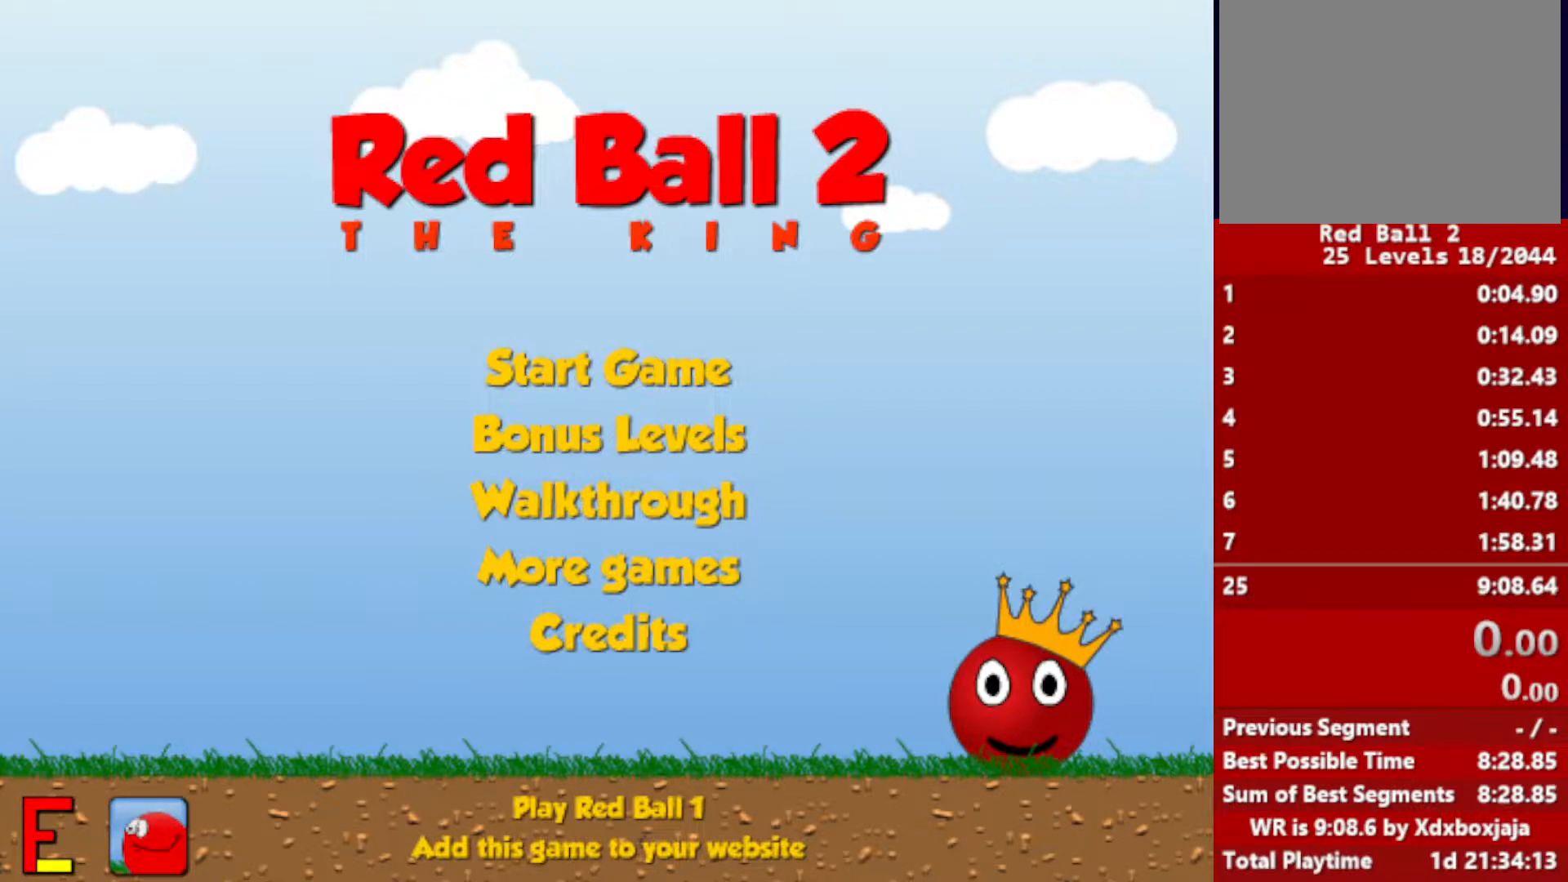
{"keys": [], "events": []}
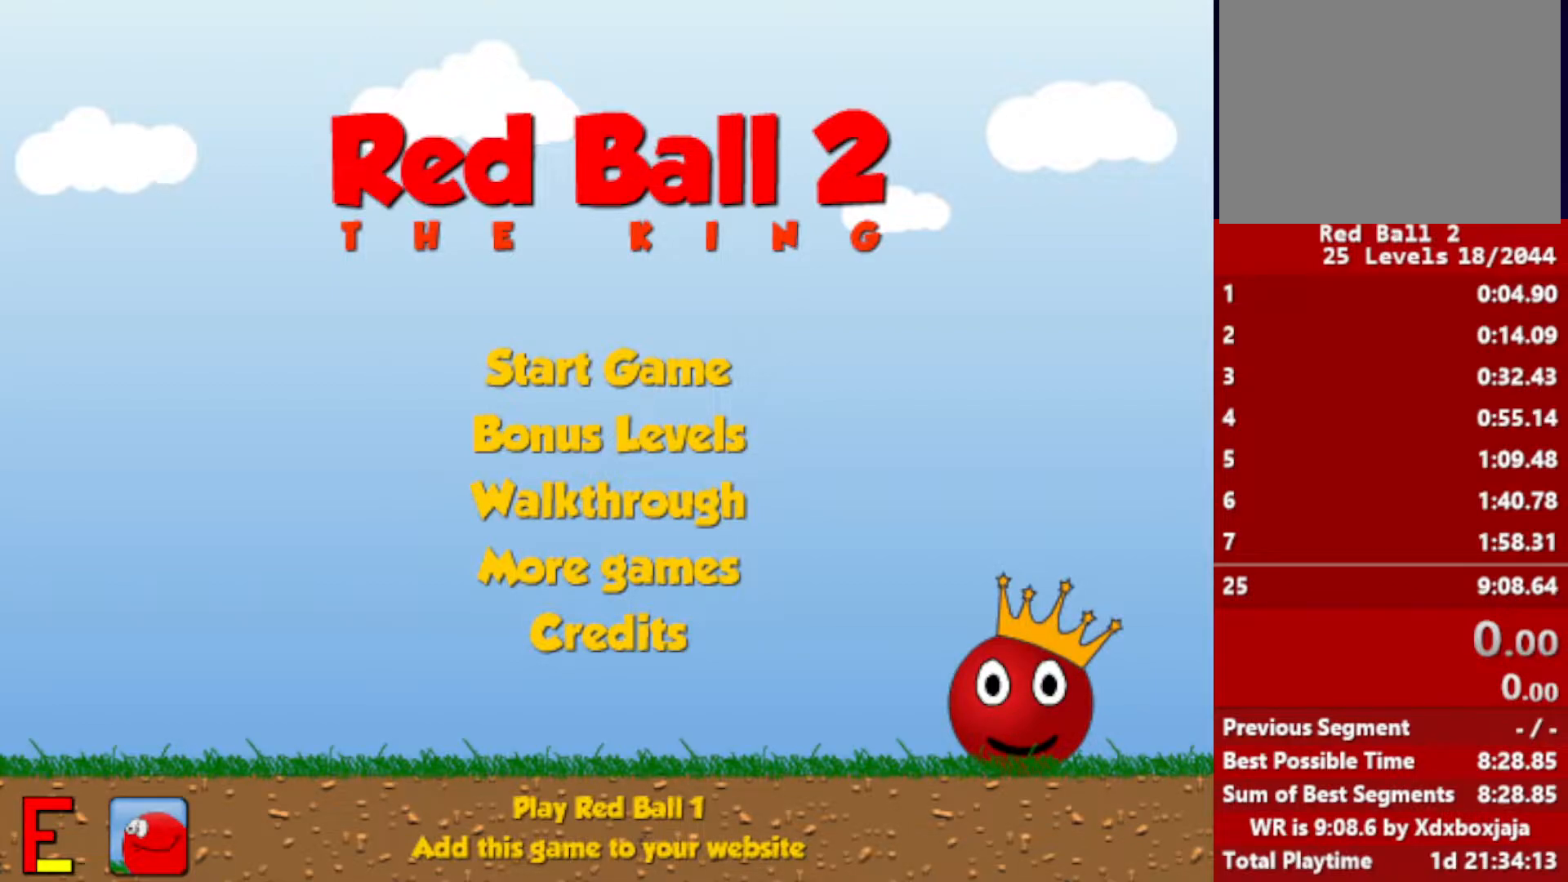
{"keys": [], "events": []}
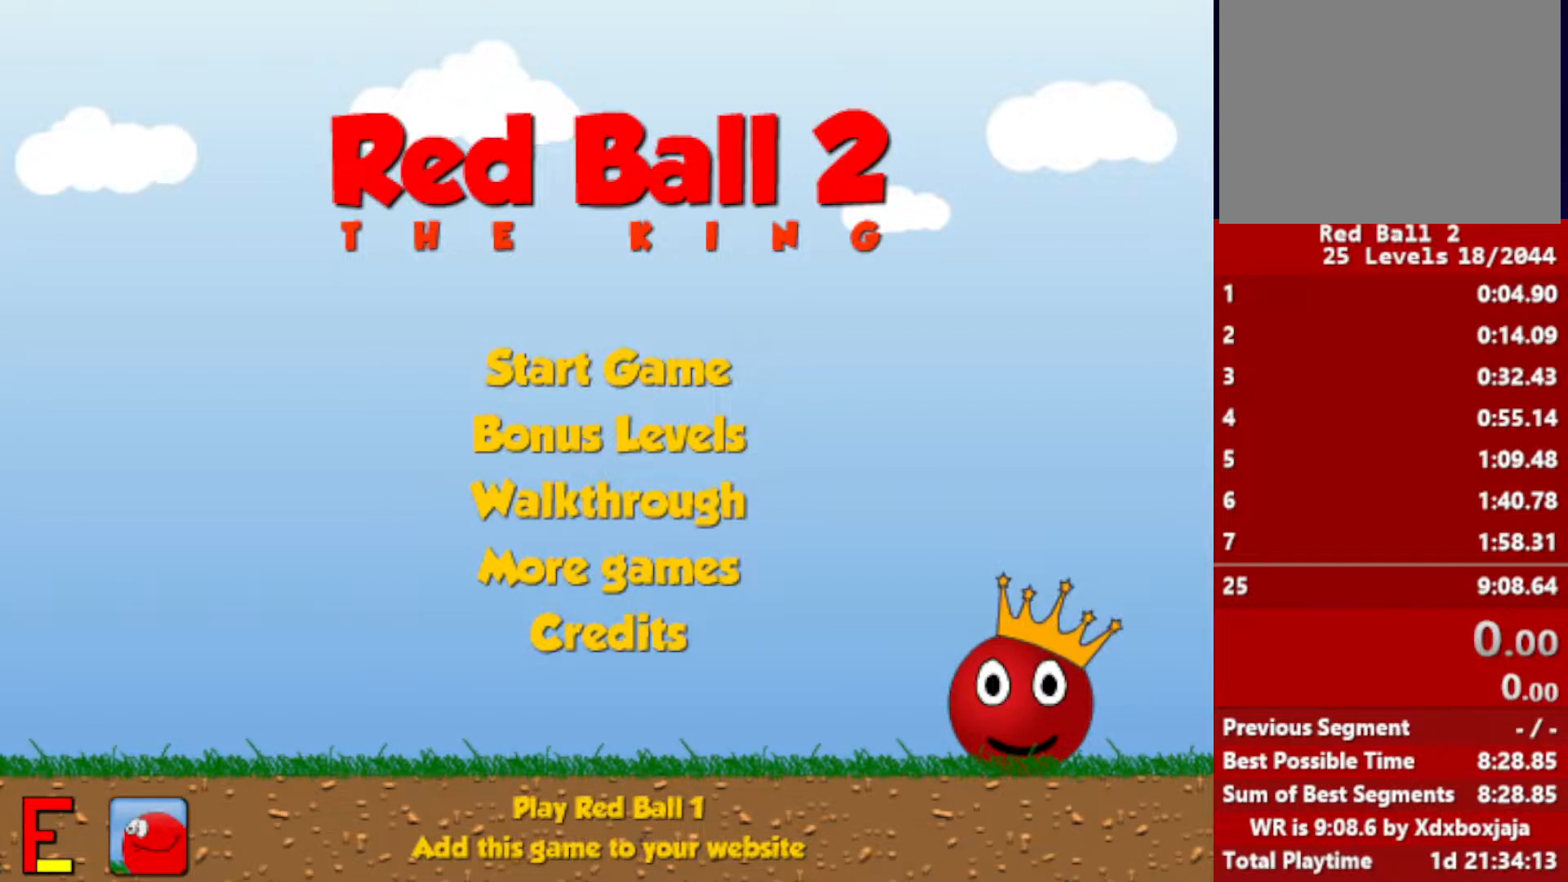
{"keys": [], "events": []}
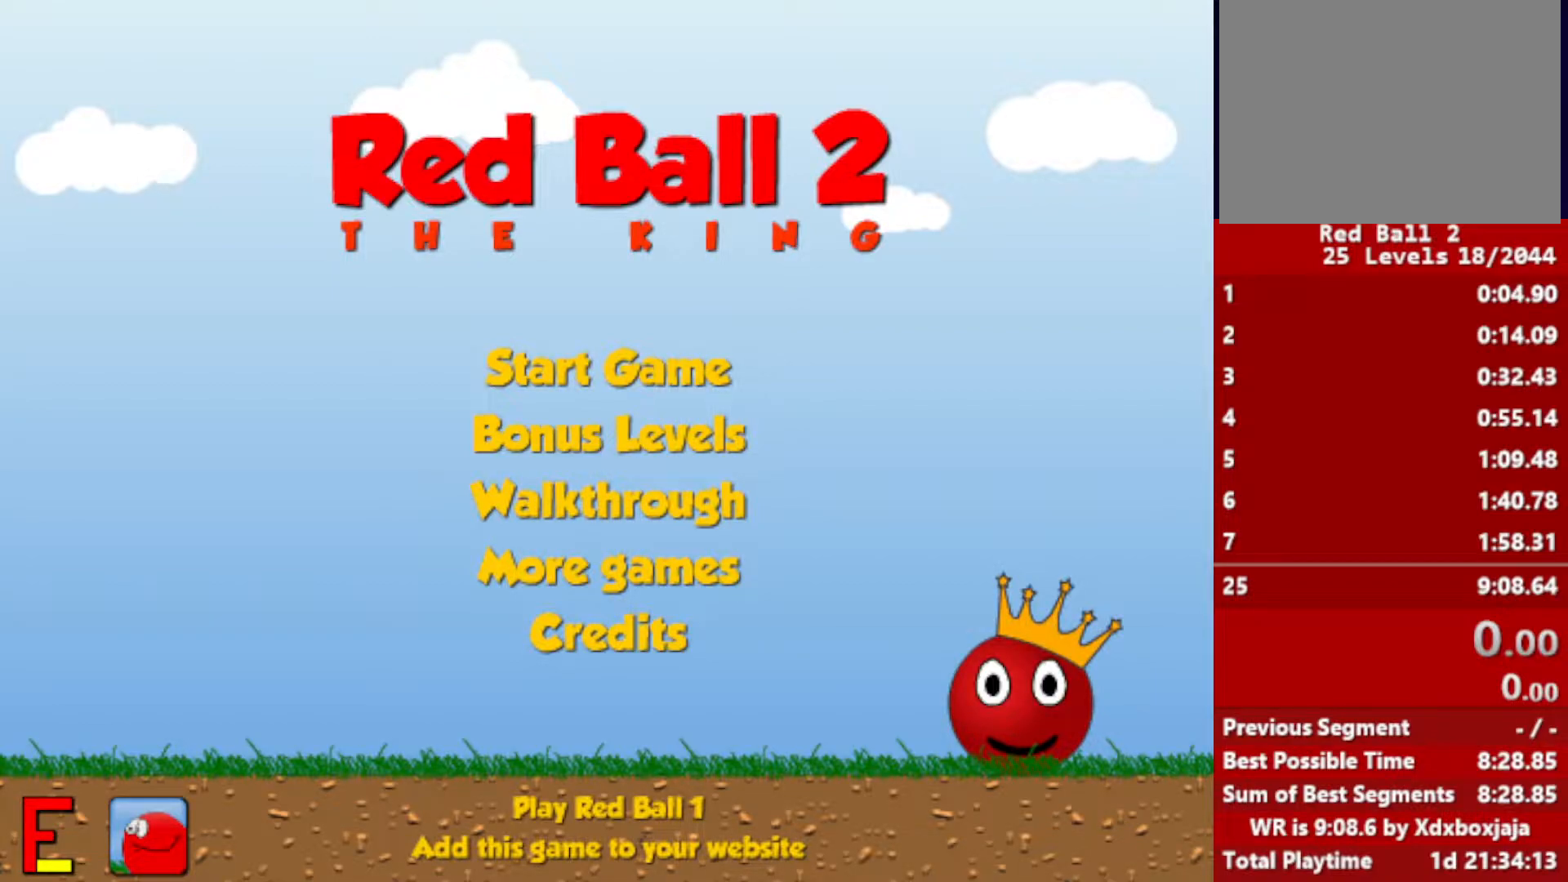
{"keys": [], "events": [[83, "up", "down"], [183, "up", "up"], [250, "up", "down"], [317, "up", "up"], [367, "up", "down"], [450, "up", "up"]]}
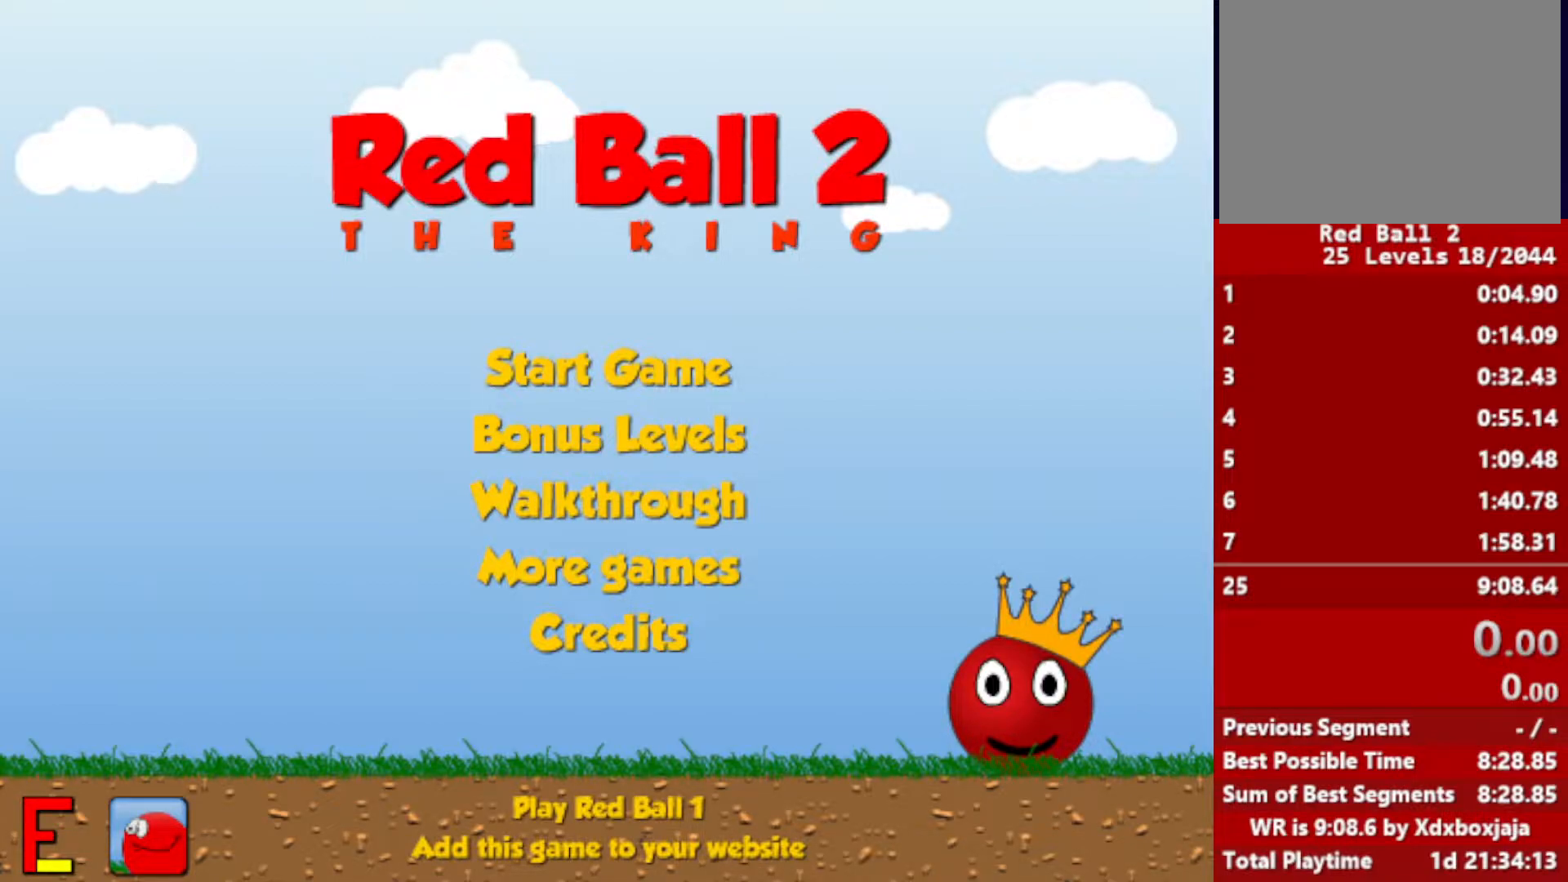
{"keys": [], "events": [[50, "up", "down"], [67, "up", "up"], [217, "up", "down"], [233, "up", "up"]]}